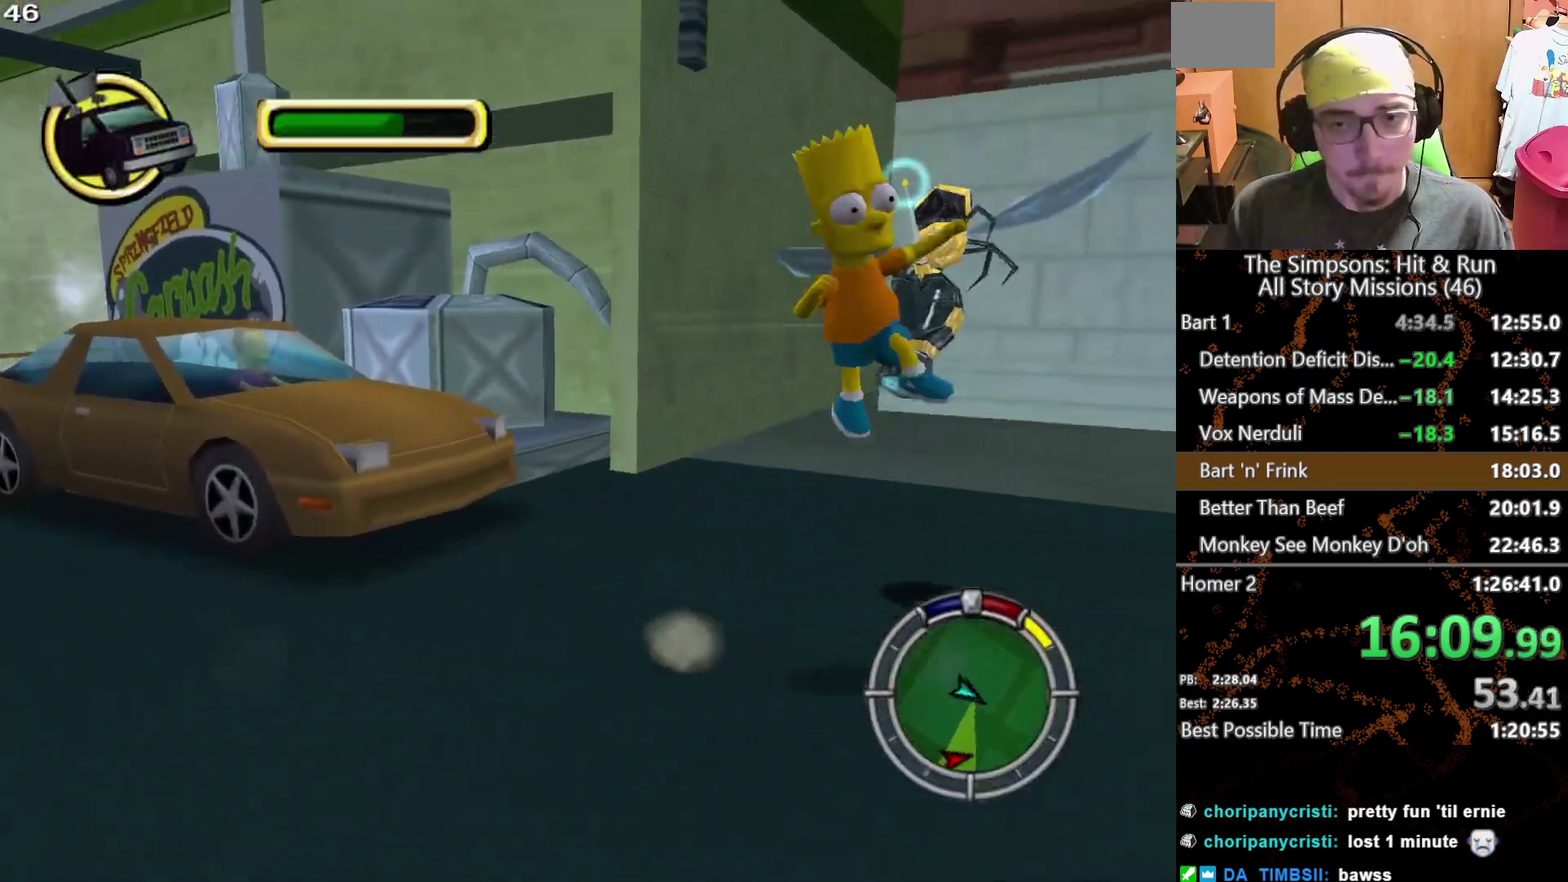
Gameplay with a controller (Xbox layout); each line is a JSON object with the inputs held at the frame after it. "events" lists button and stick changes between this image and that frame as [ms after this image, input, new state], when the widget could be followed in between. This overlay highlights the sticks when they move; stick clicks (L3 R3) are not distinguishable. Not read: A L2 L3 R3 X.
{"buttons": [], "left_stick": "up-left", "right_stick": "center", "events": [[100, "left_stick", "up-left"], [150, "left_stick", "left"], [400, "left_stick", "up-left"]]}
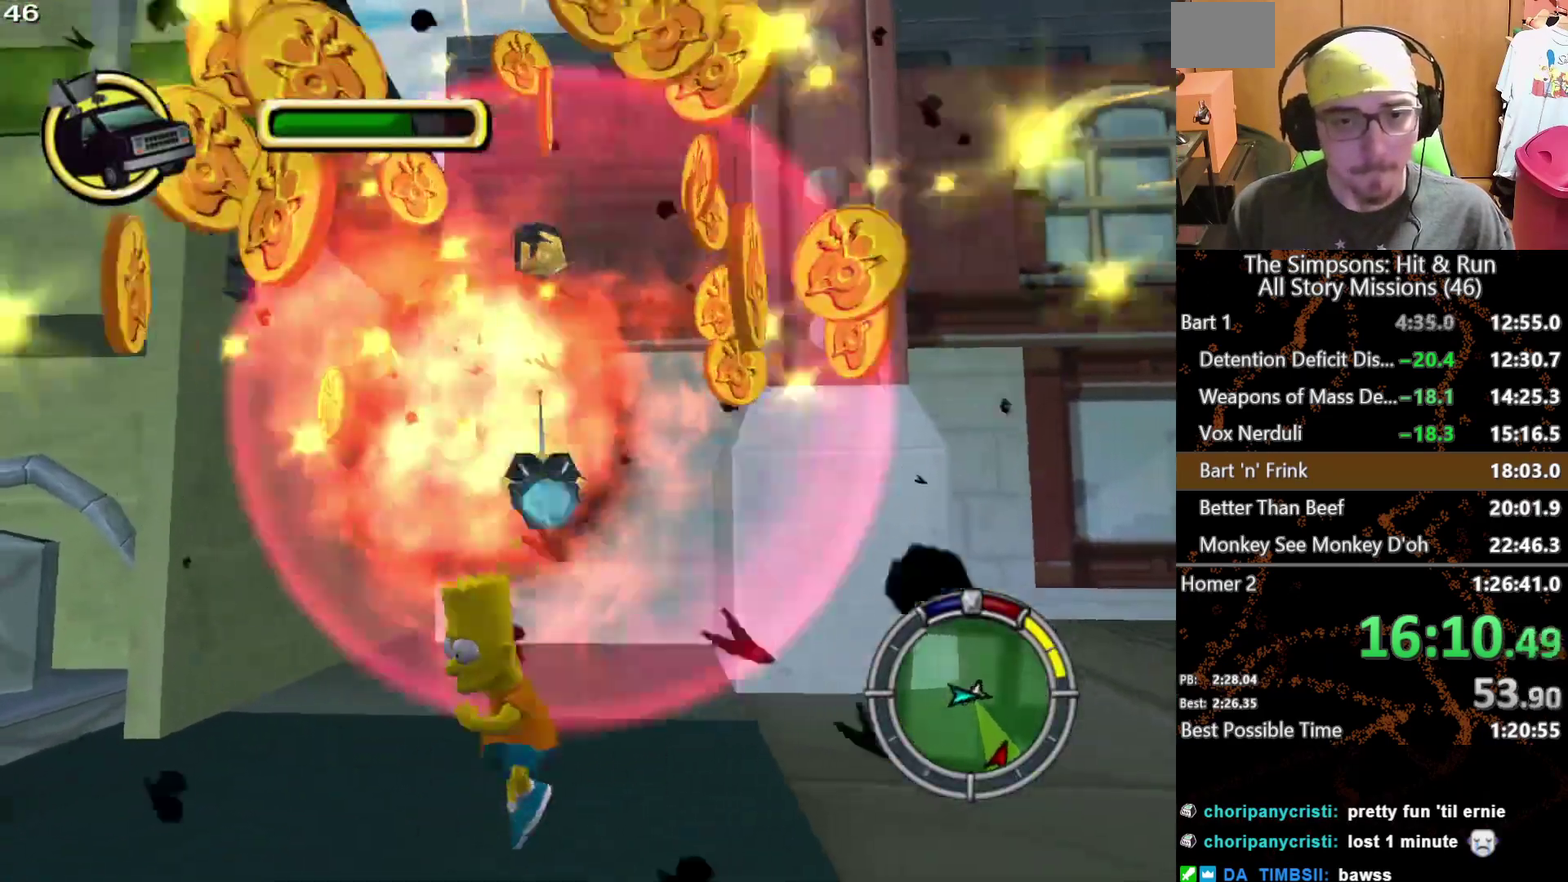
{"buttons": ["Y"], "left_stick": "up-left", "right_stick": "center", "events": [[450, "Y", "down"]]}
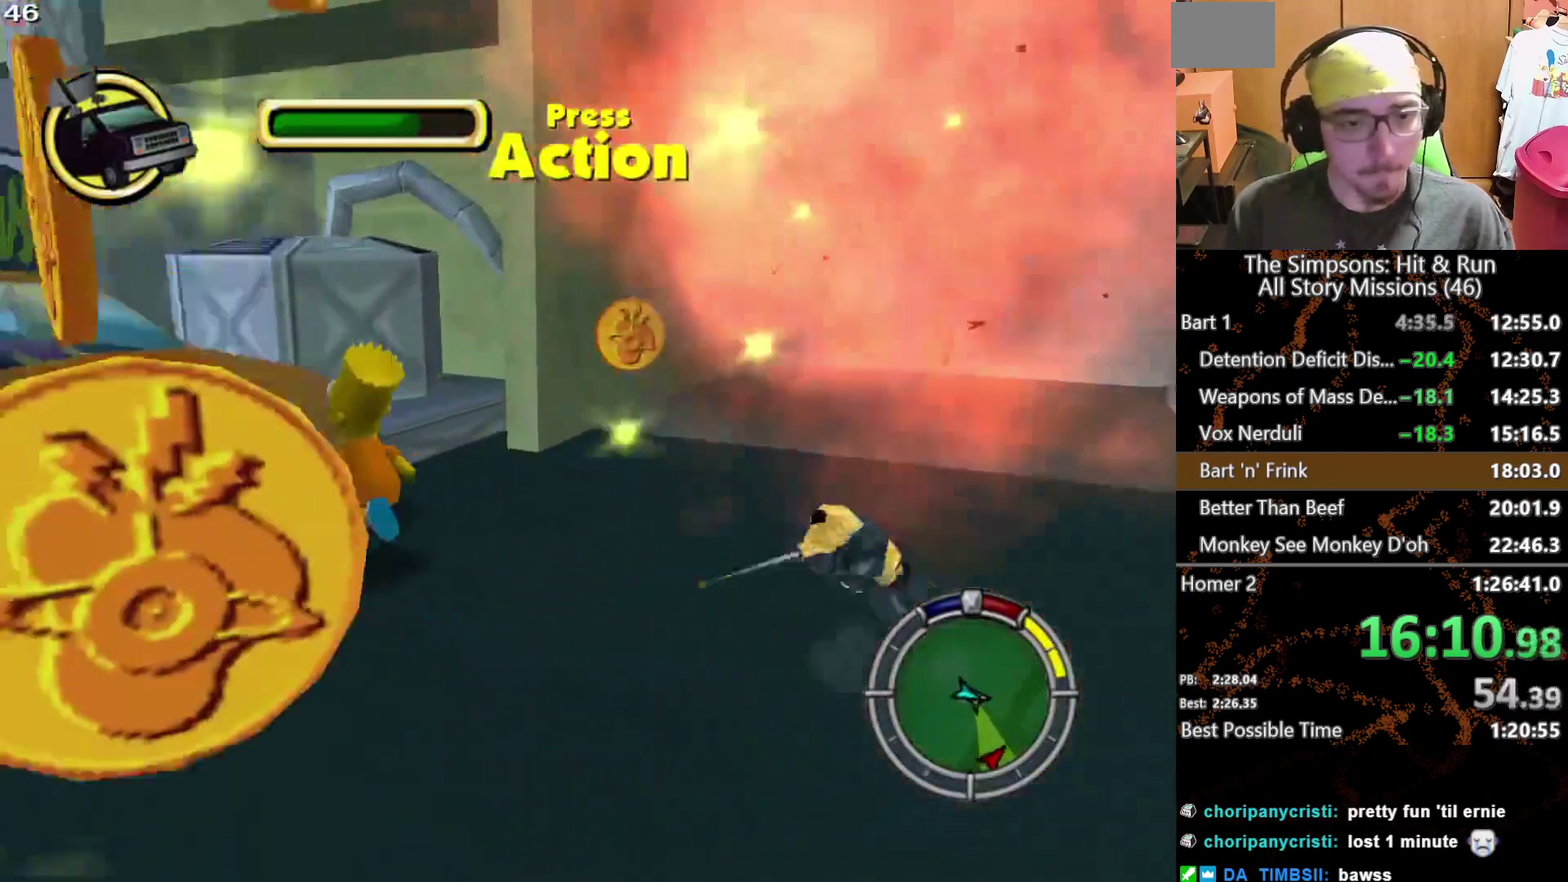
{"buttons": [], "left_stick": "center", "right_stick": "center", "events": [[50, "Y", "up"], [133, "left_stick", "center"]]}
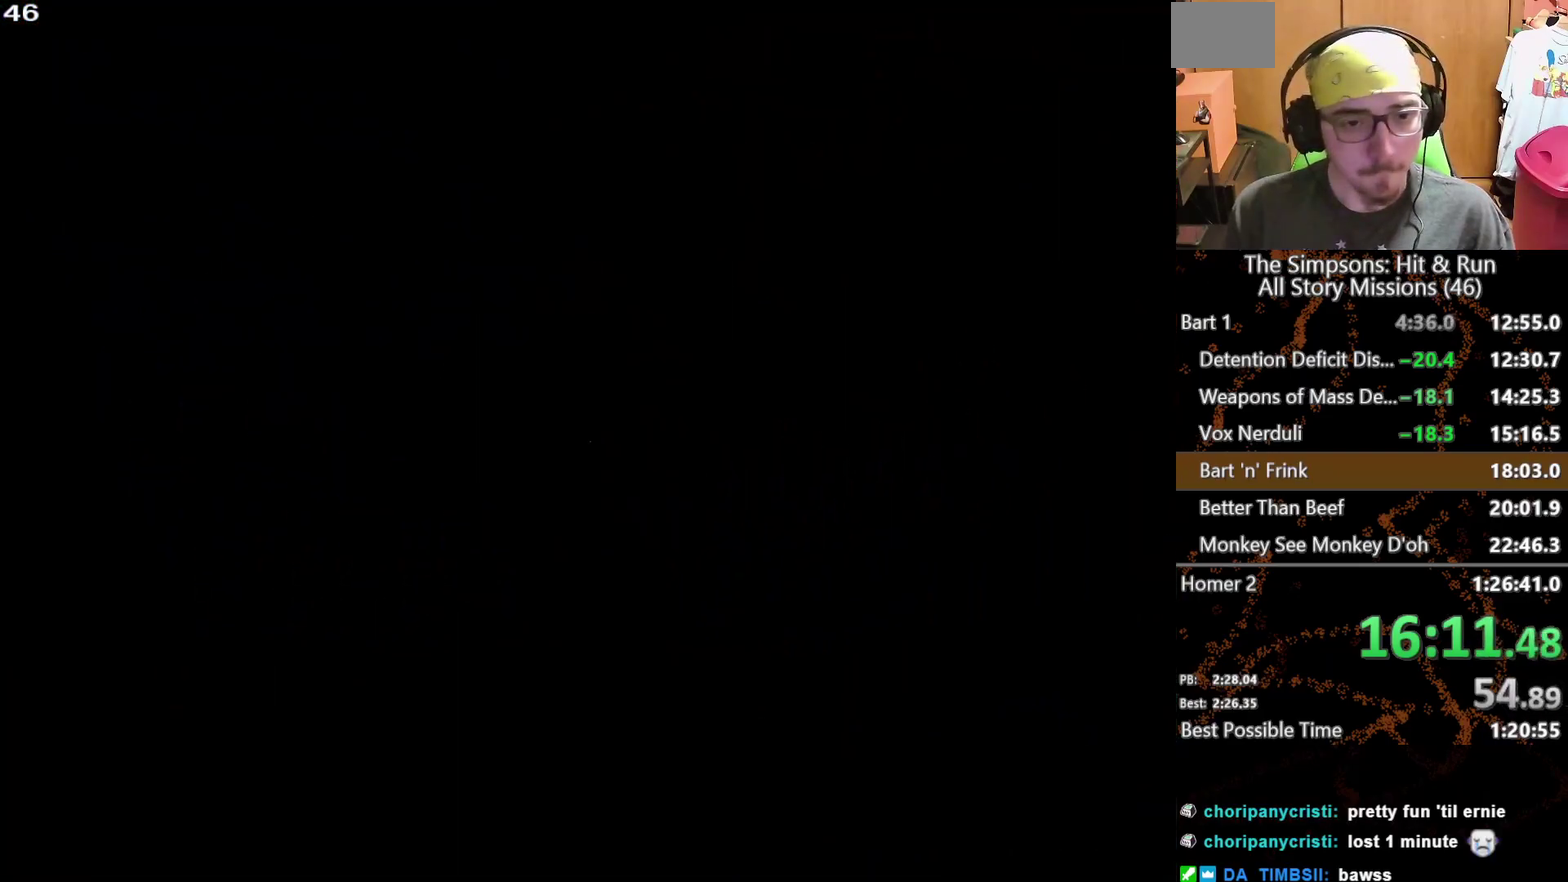
{"buttons": [], "left_stick": "center", "right_stick": "center", "events": []}
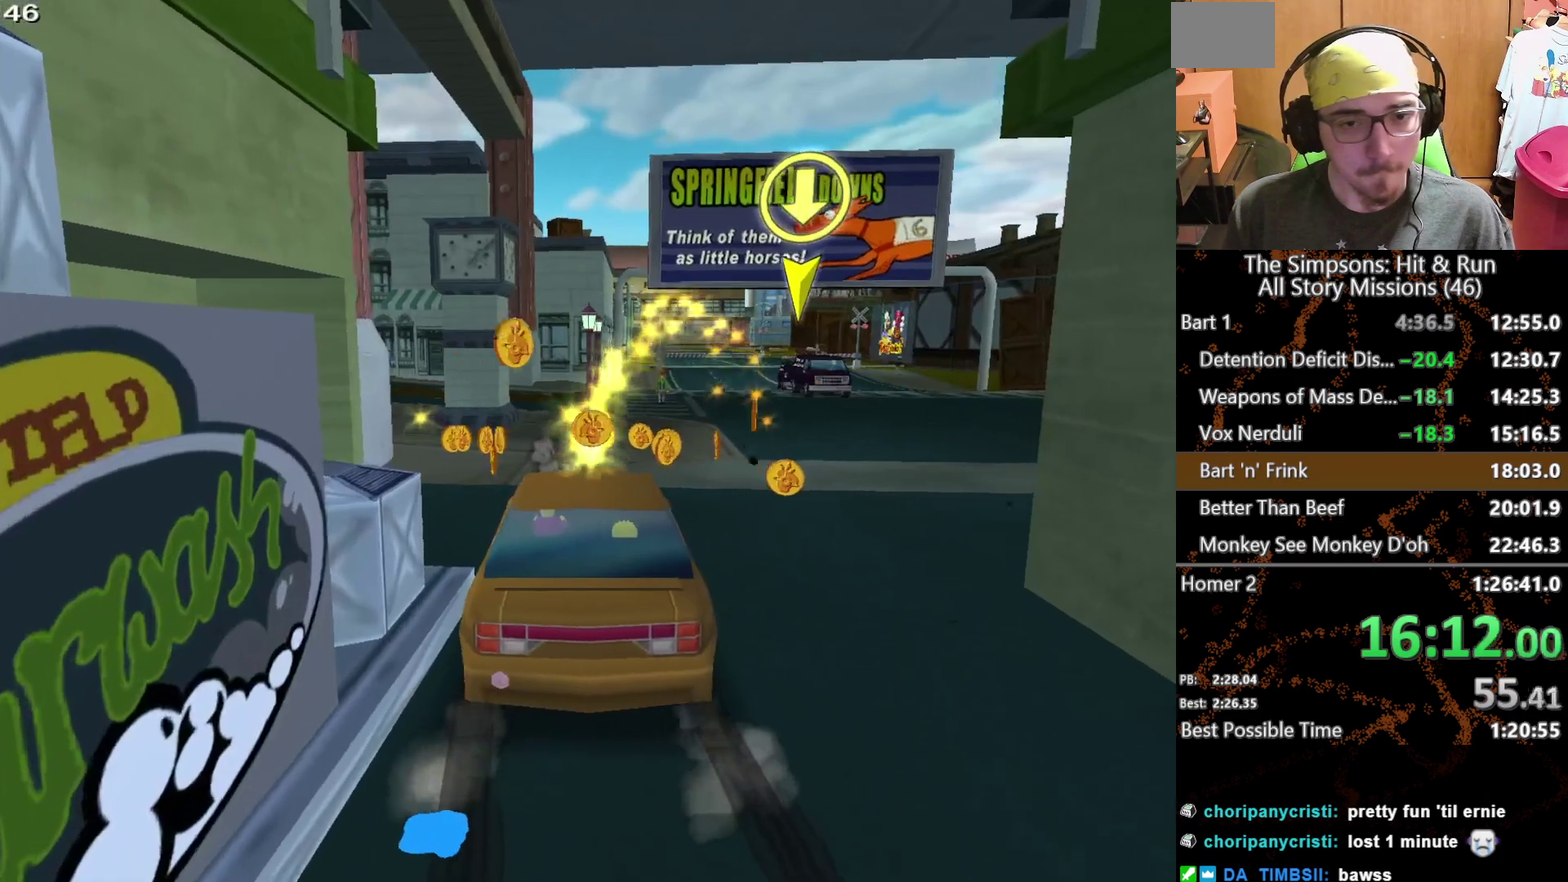
{"buttons": [], "left_stick": "right", "right_stick": "center", "events": [[317, "left_stick", "right"]]}
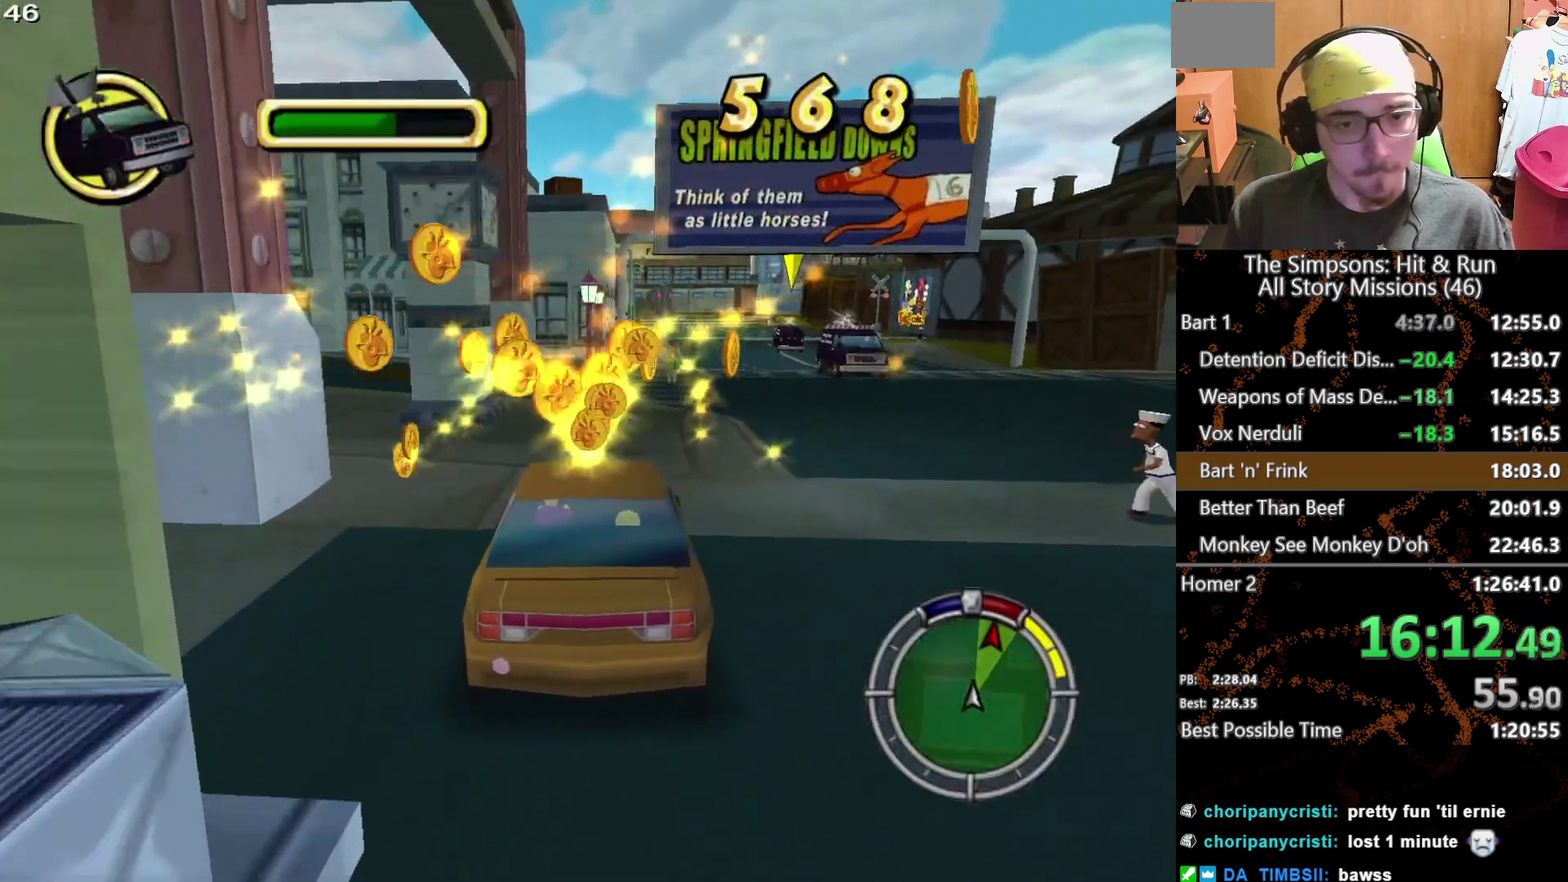
{"buttons": ["L1"], "left_stick": "center", "right_stick": "center", "events": [[17, "left_stick", "center"], [417, "L1", "down"]]}
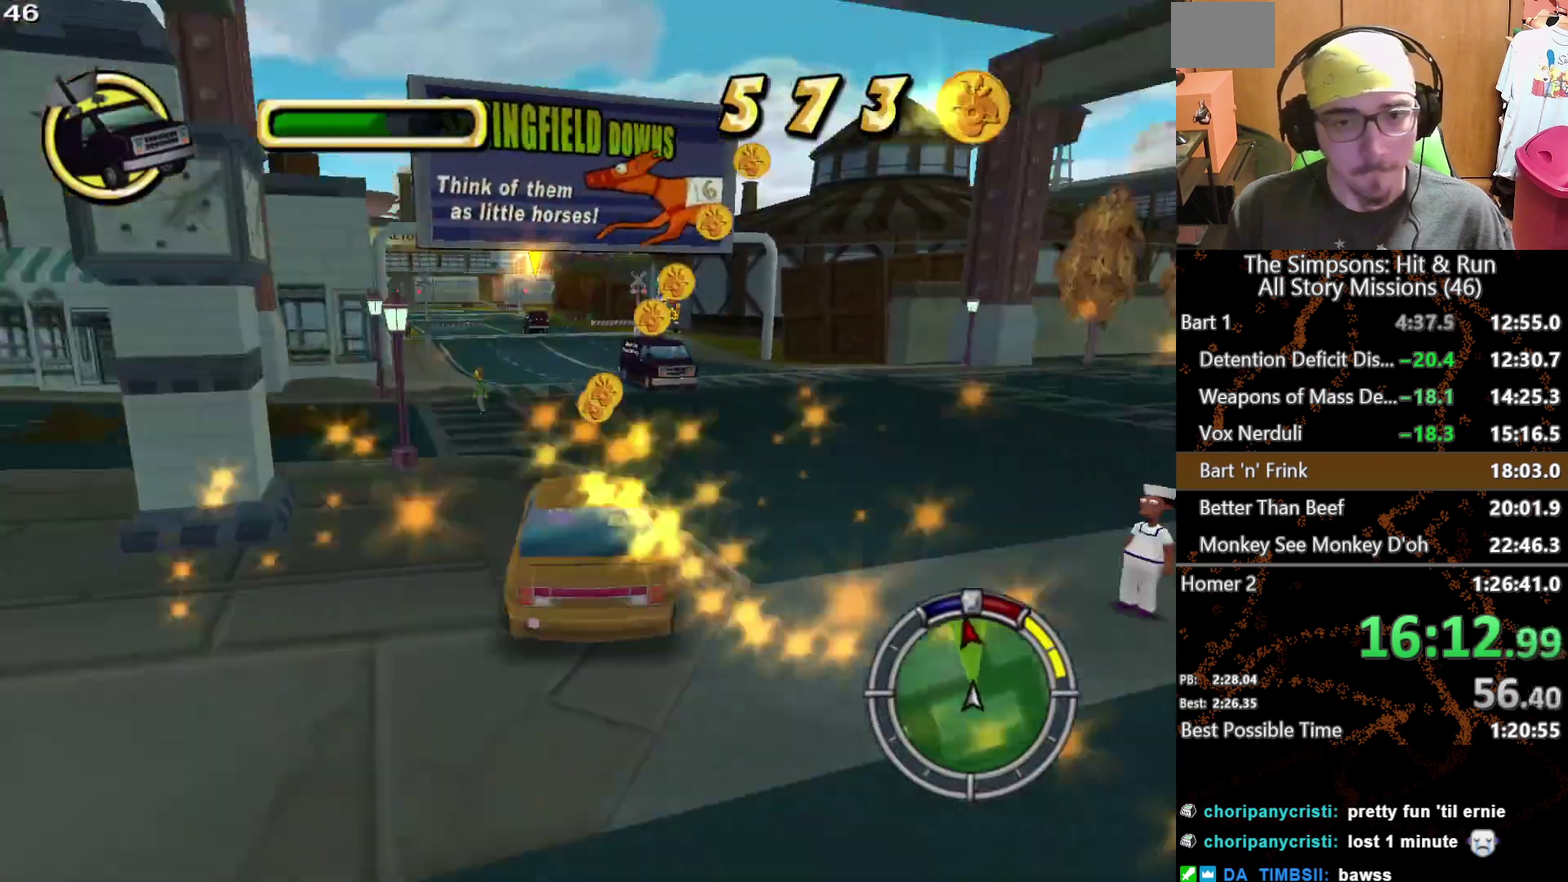
{"buttons": [], "left_stick": "center", "right_stick": "center", "events": [[17, "L1", "up"], [133, "L1", "down"], [133, "left_stick", "left"], [183, "L1", "up"], [233, "left_stick", "center"]]}
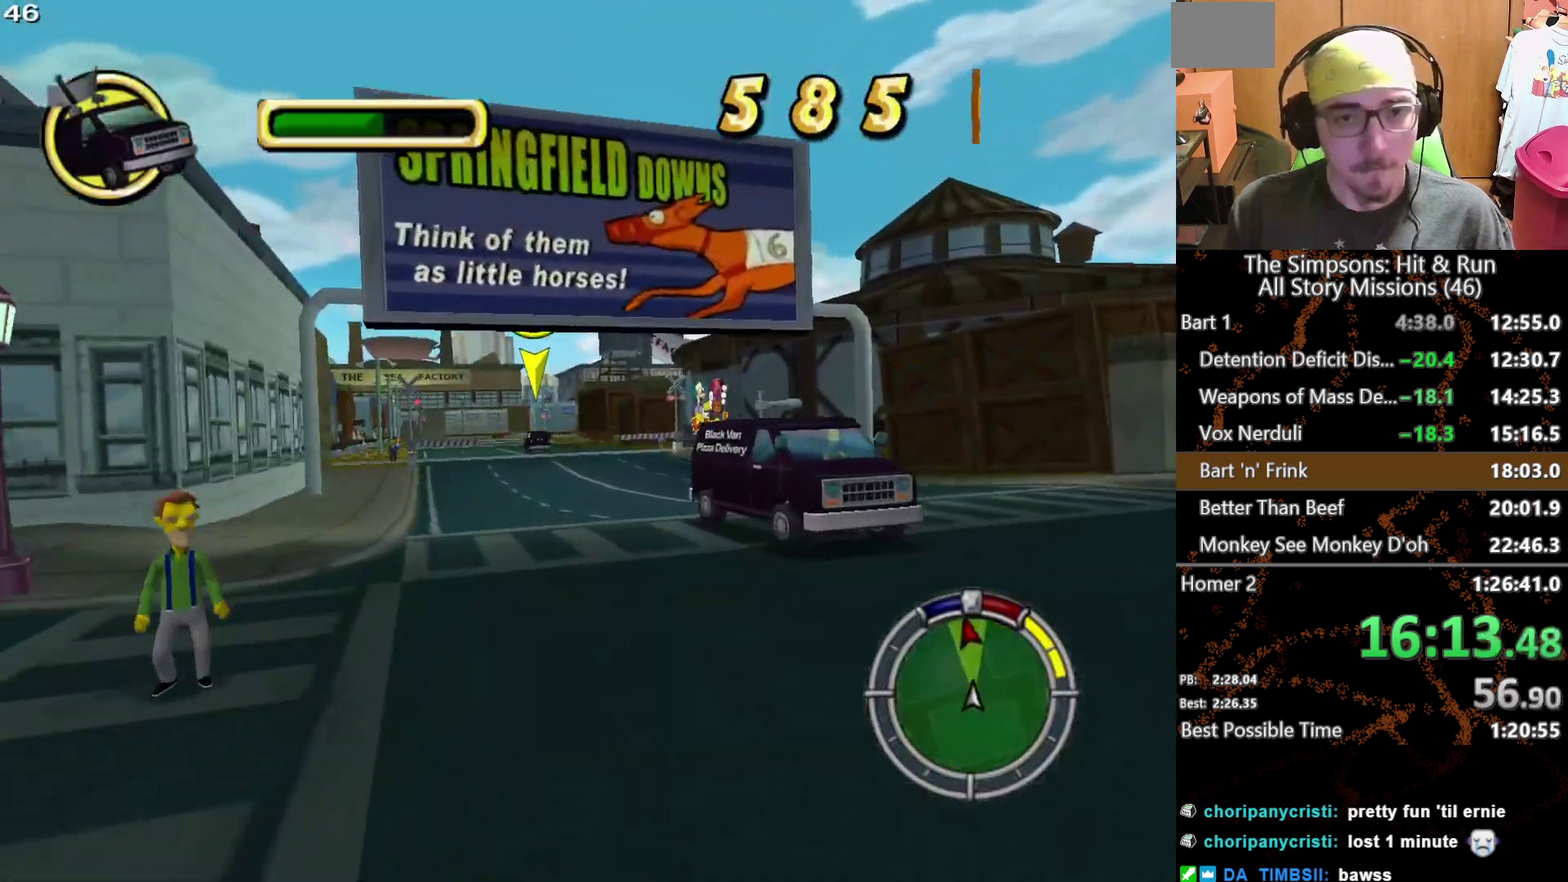
{"buttons": [], "left_stick": "center", "right_stick": "center", "events": [[150, "left_stick", "right"], [300, "left_stick", "center"]]}
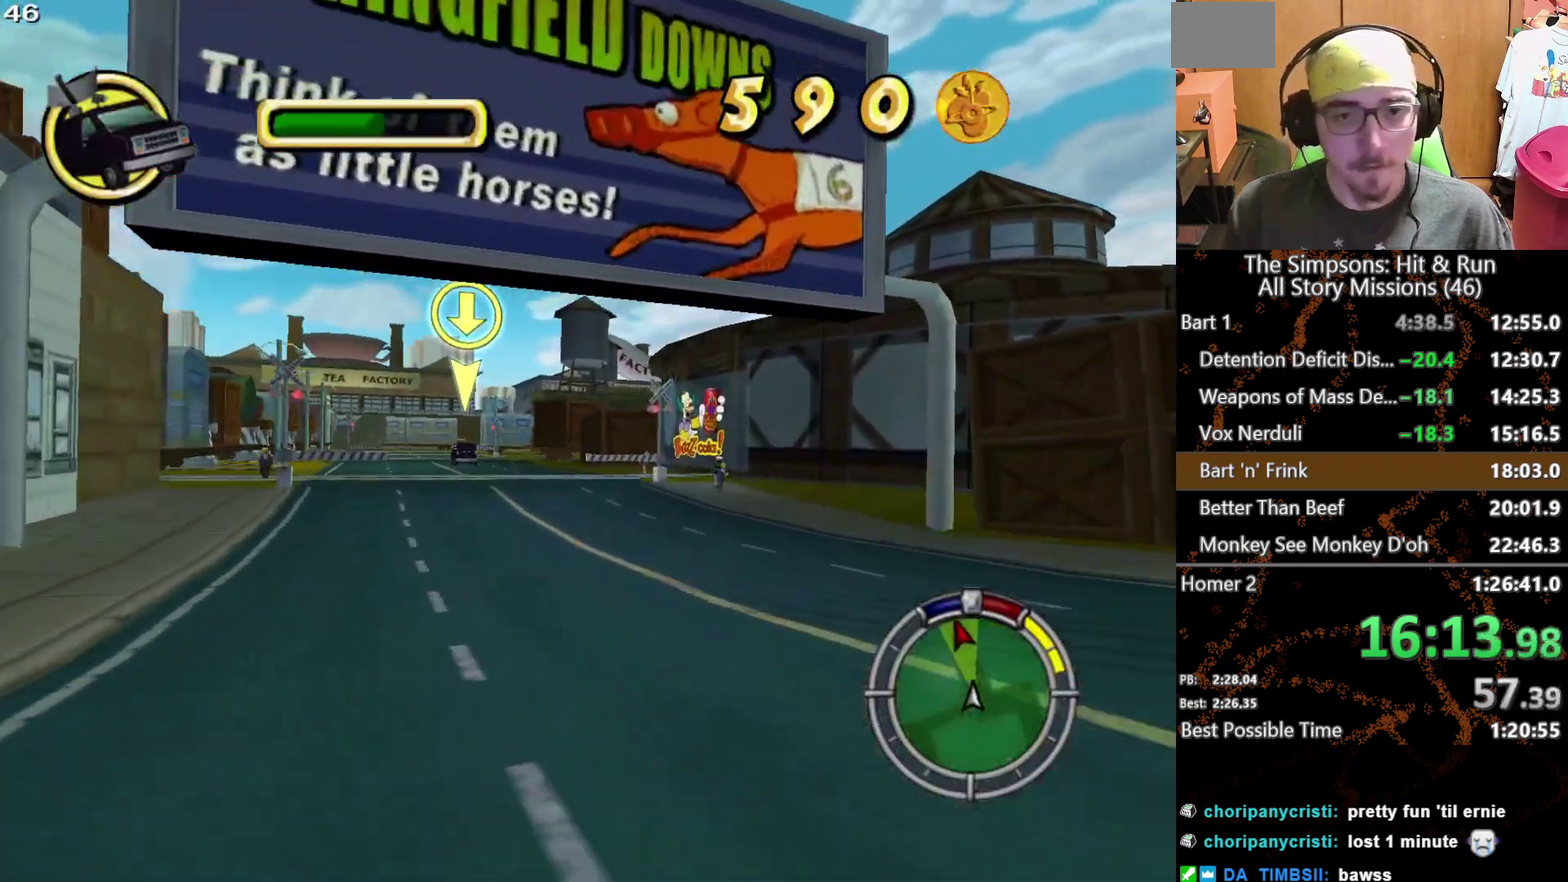
{"buttons": [], "left_stick": "center", "right_stick": "center", "events": []}
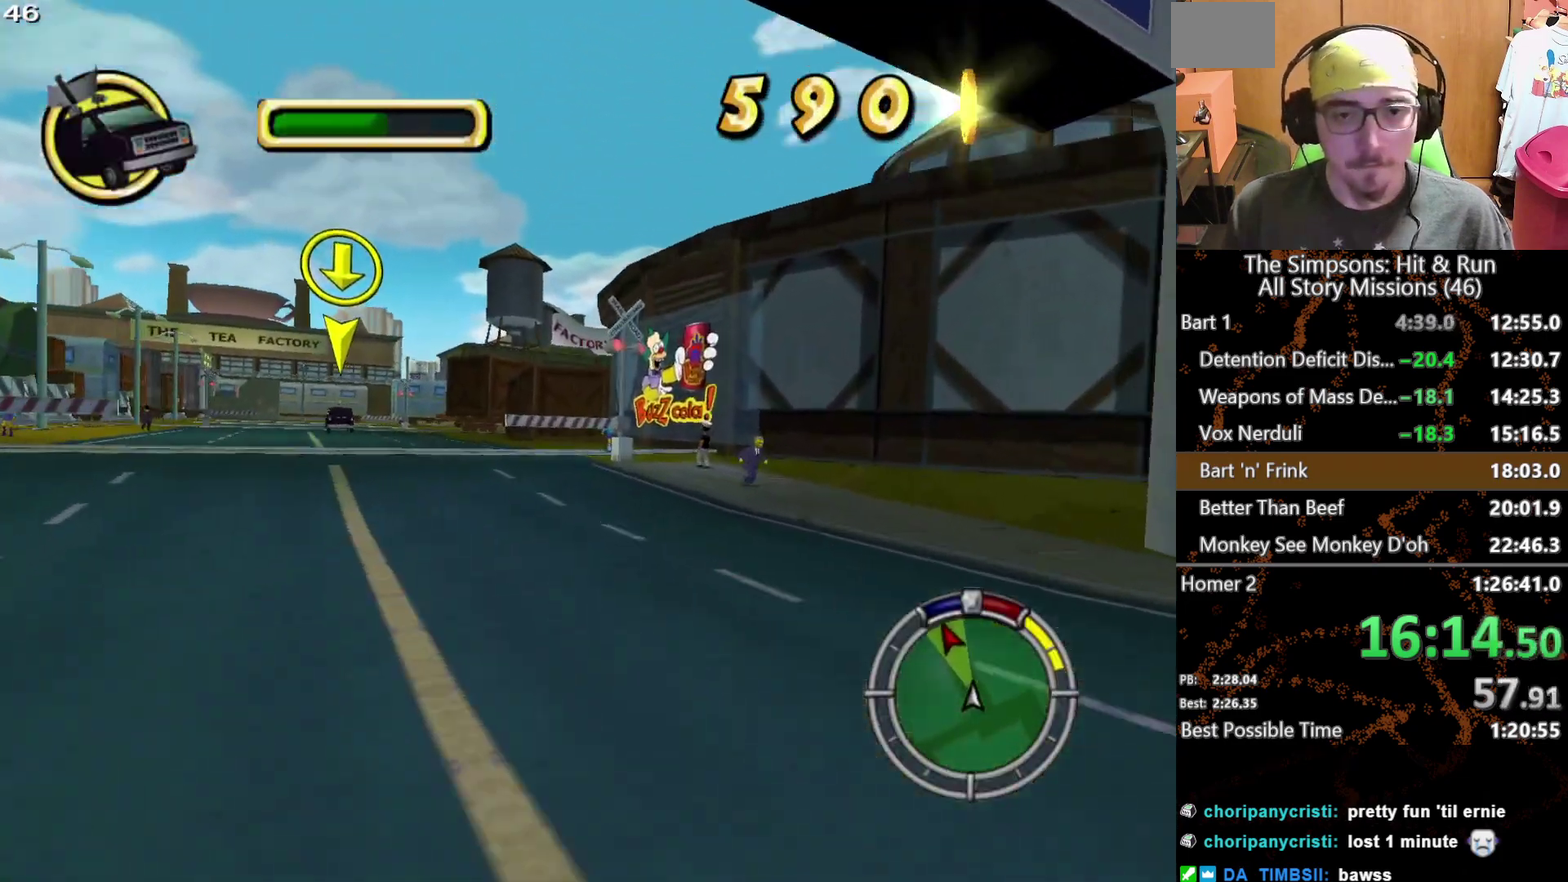
{"buttons": [], "left_stick": "center", "right_stick": "center", "events": [[33, "left_stick", "right"], [233, "left_stick", "center"]]}
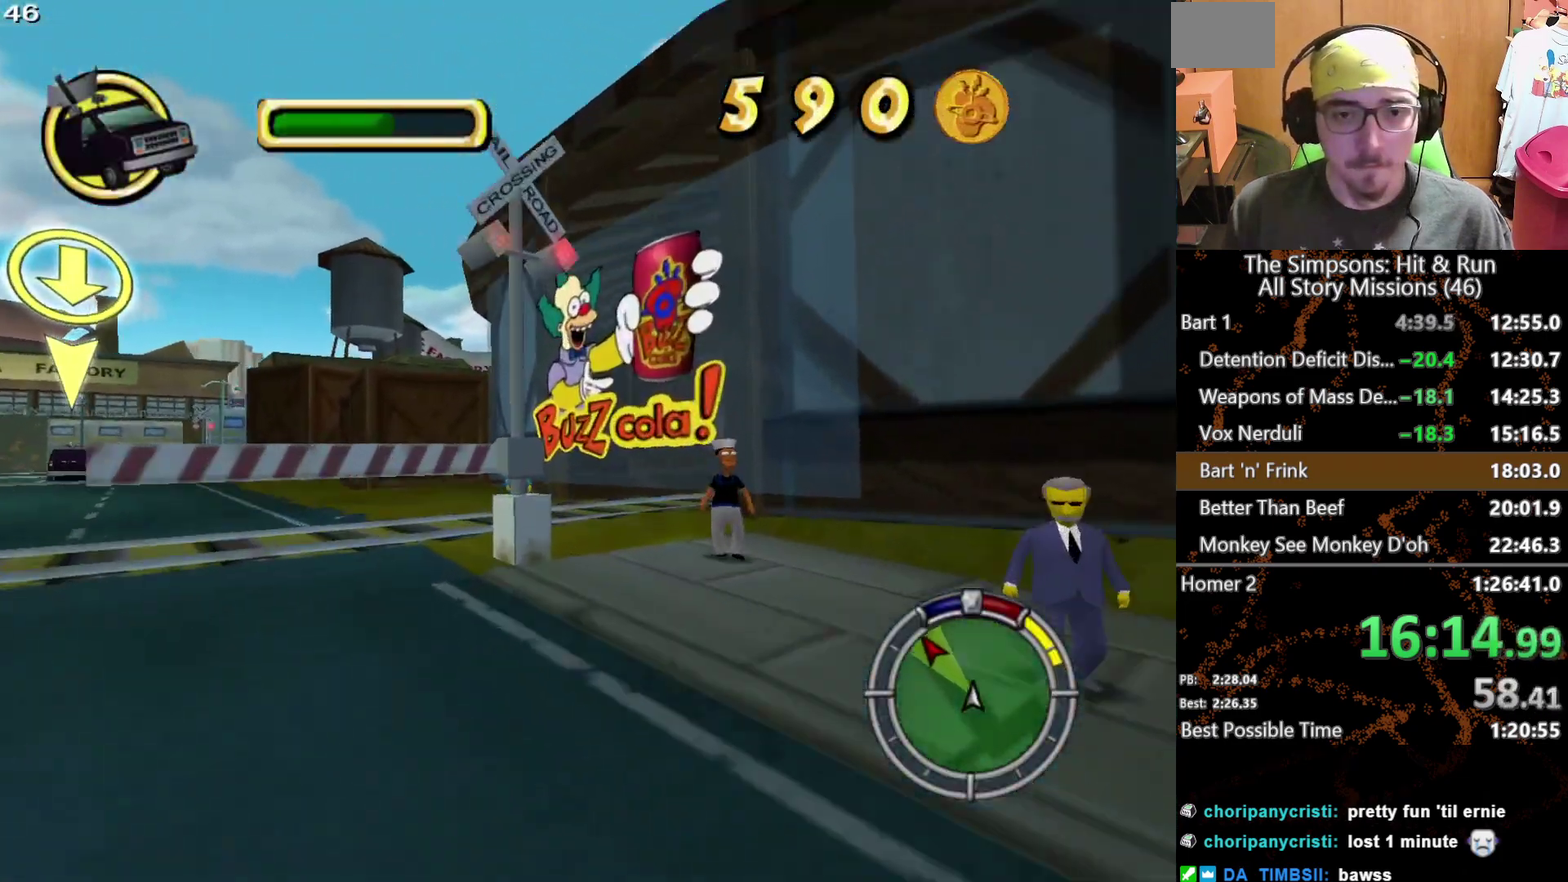
{"buttons": [], "left_stick": "right", "right_stick": "center", "events": [[100, "left_stick", "right"]]}
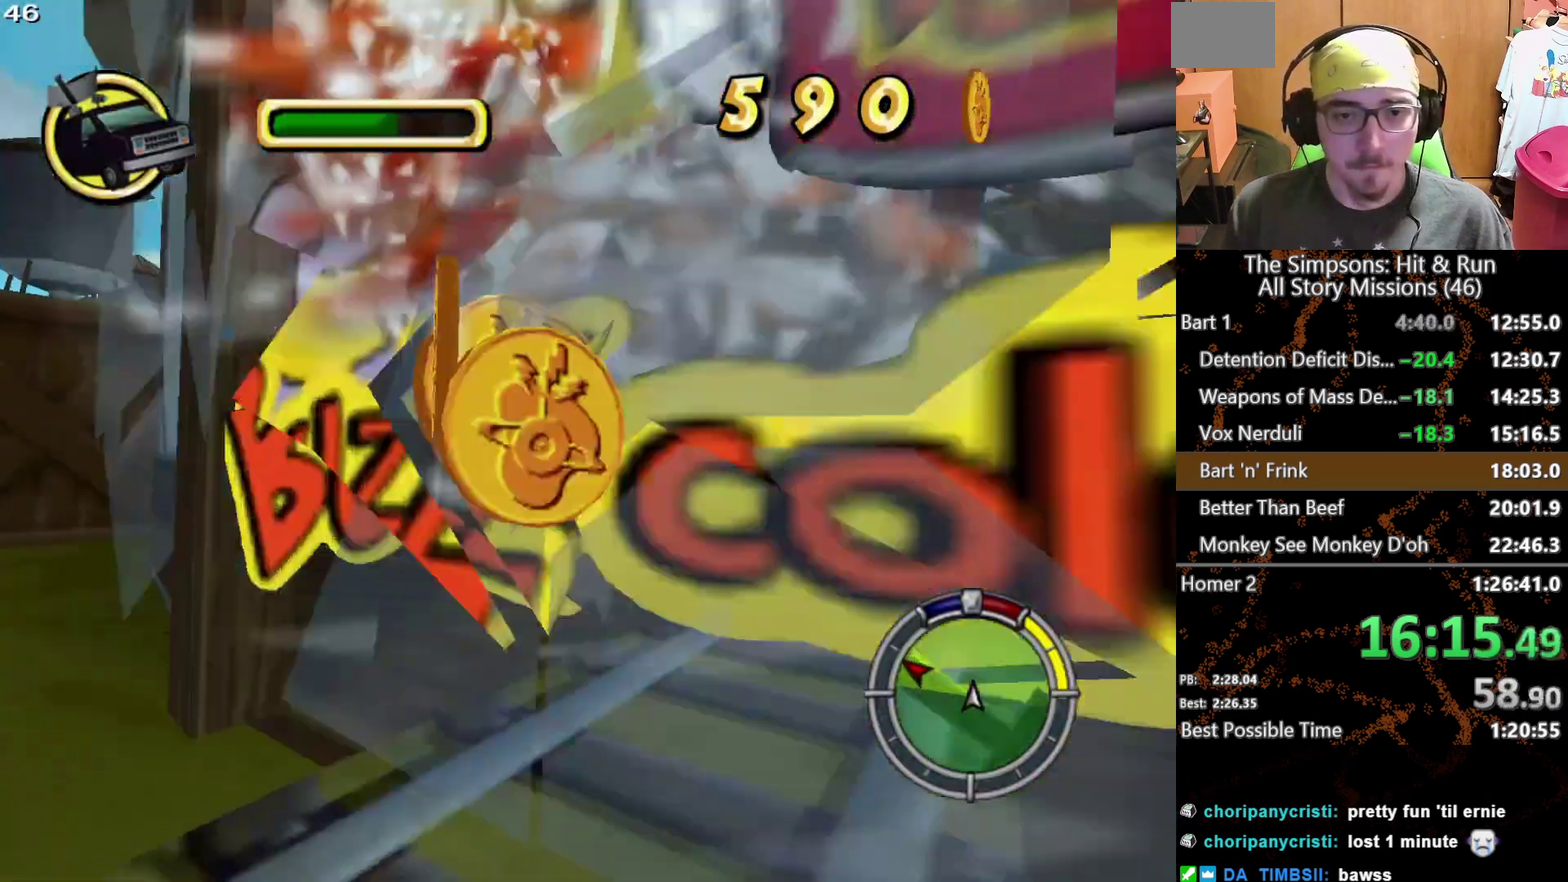
{"buttons": [], "left_stick": "center", "right_stick": "center", "events": [[300, "left_stick", "center"]]}
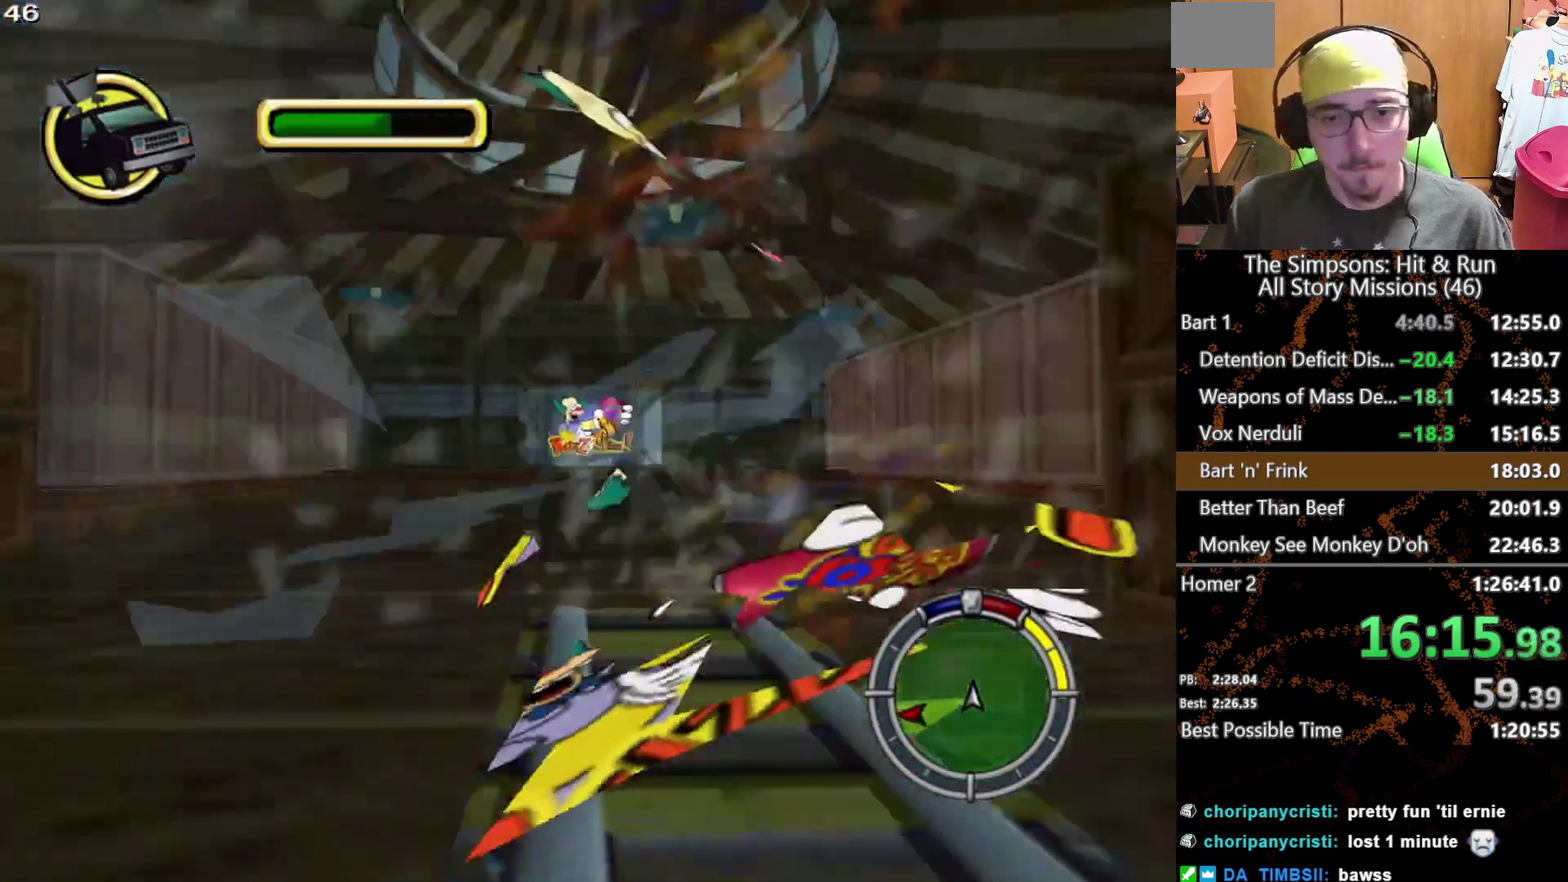
{"buttons": [], "left_stick": "center", "right_stick": "center", "events": [[167, "left_stick", "right"], [233, "left_stick", "center"]]}
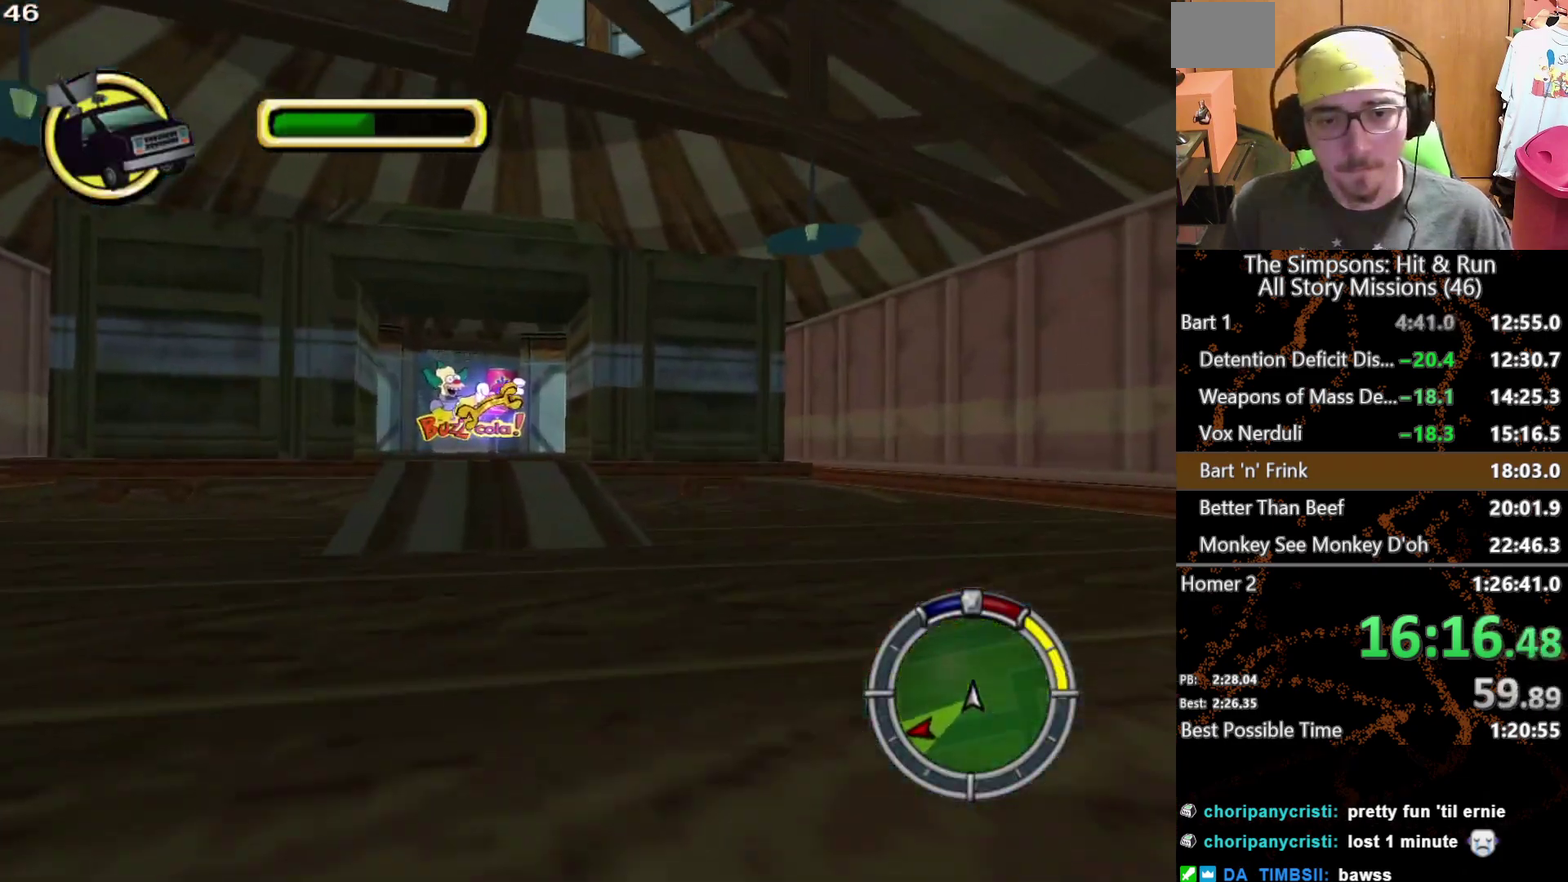
{"buttons": ["Y"], "left_stick": "center", "right_stick": "center", "events": [[117, "L1", "down"], [133, "left_stick", "left"], [150, "Y", "down"], [233, "L1", "up"], [250, "left_stick", "center"]]}
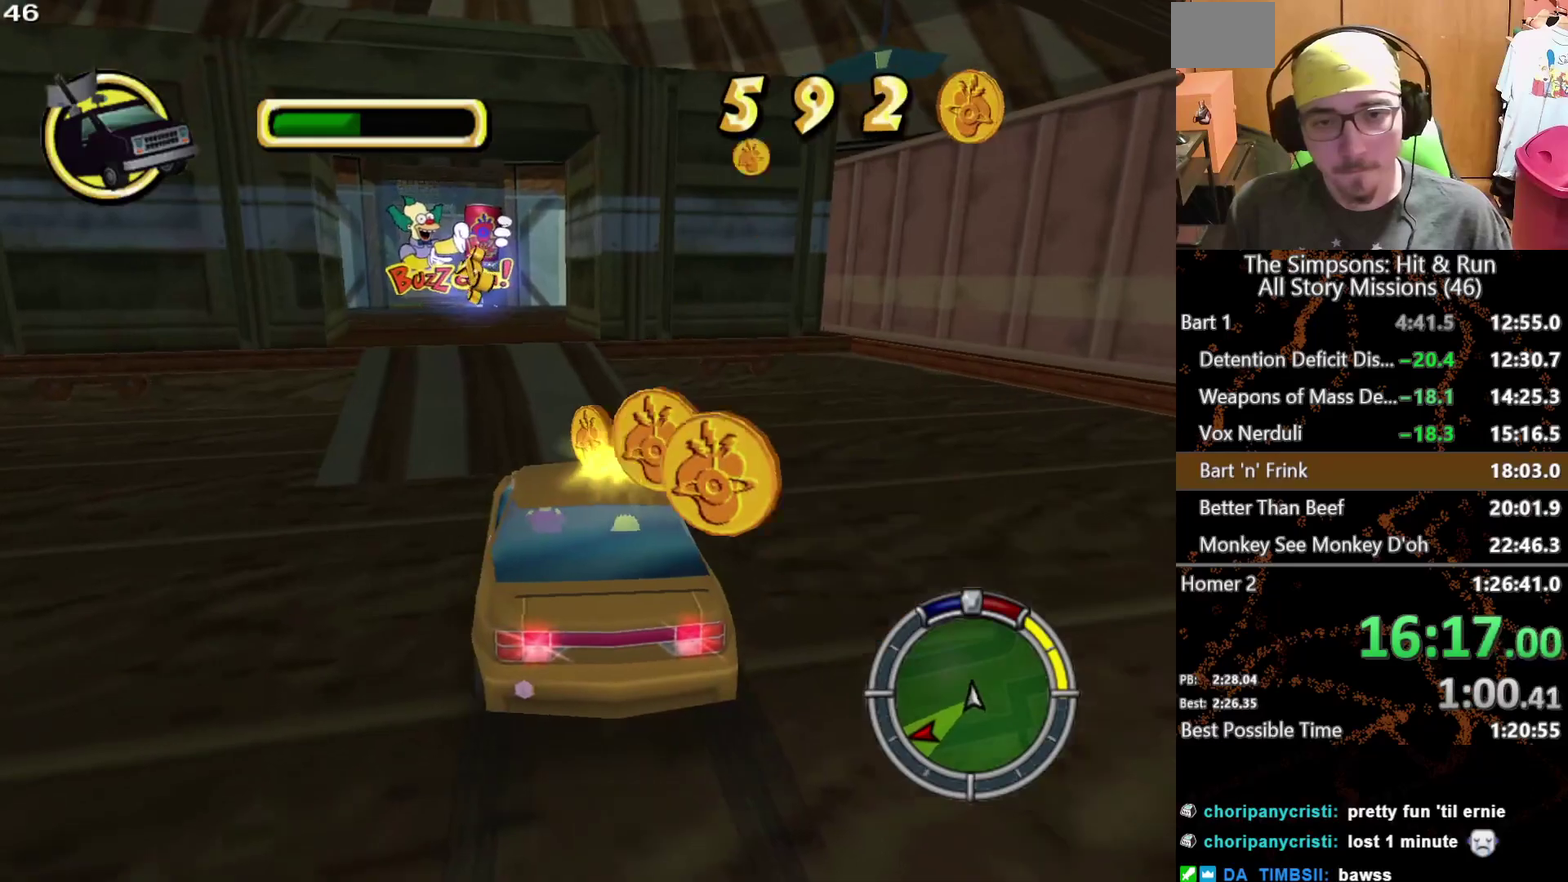
{"buttons": [], "left_stick": "center", "right_stick": "center", "events": [[367, "Y", "up"]]}
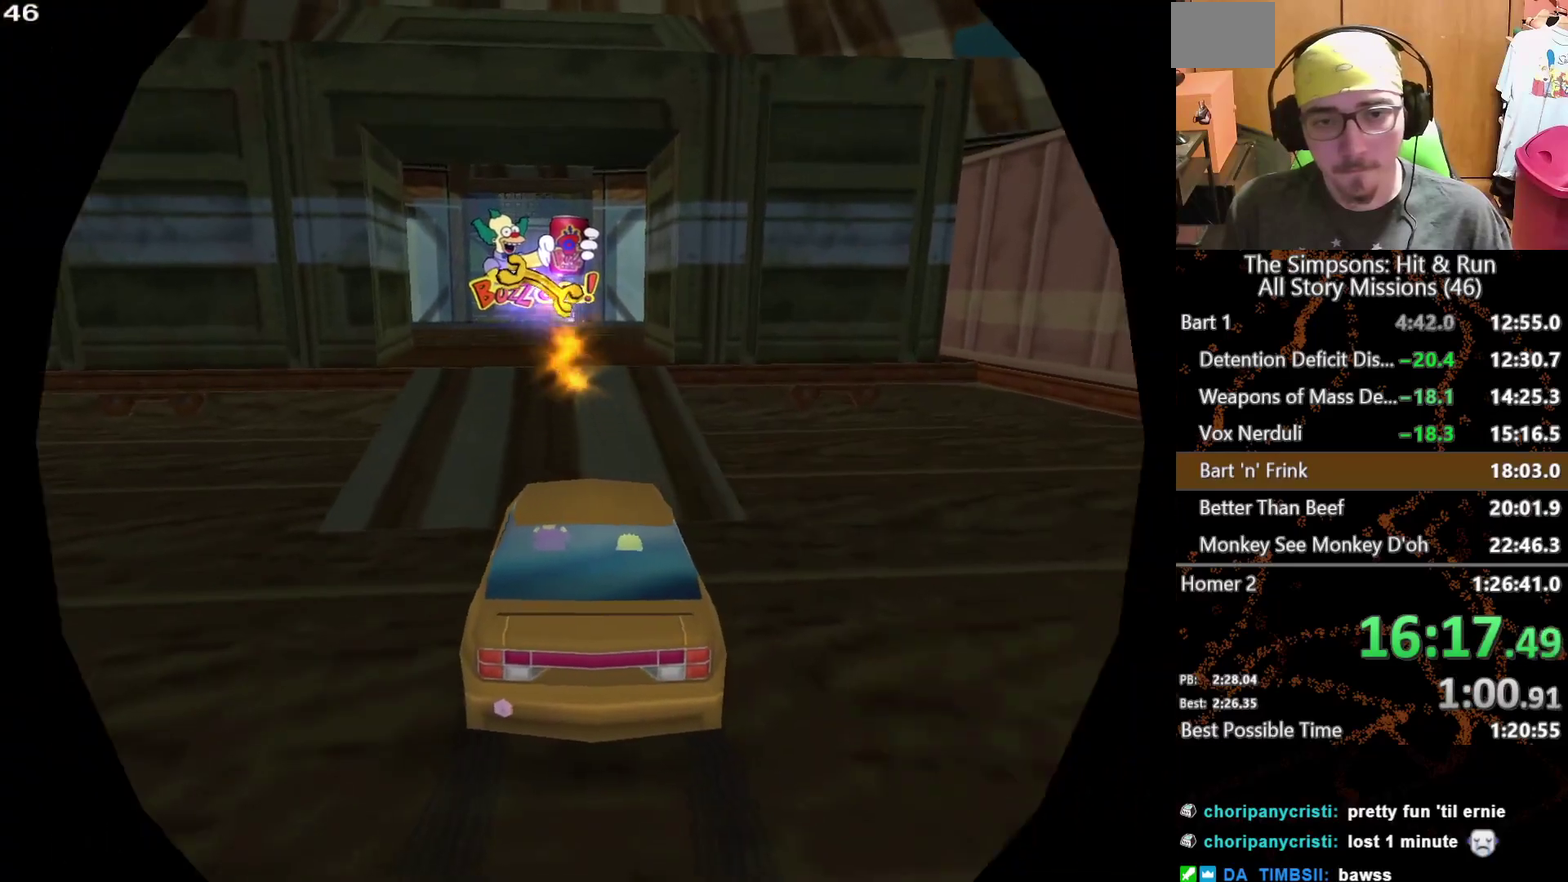
{"buttons": [], "left_stick": "down-right", "right_stick": "center", "events": [[283, "left_stick", "right"], [450, "left_stick", "down-right"]]}
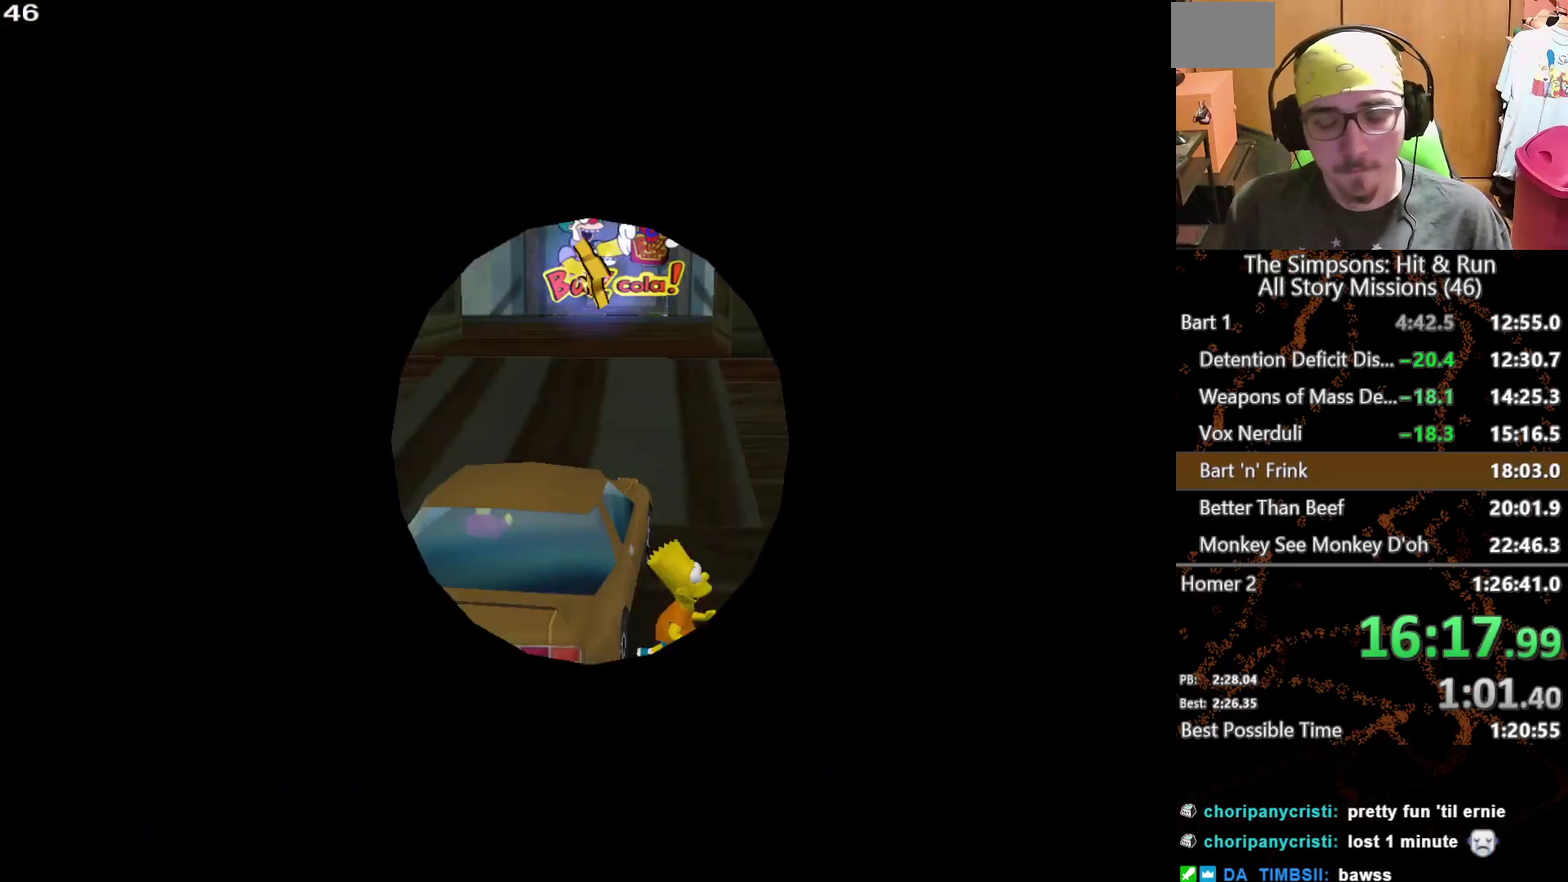
{"buttons": [], "left_stick": "down", "right_stick": "center", "events": [[217, "left_stick", "down"]]}
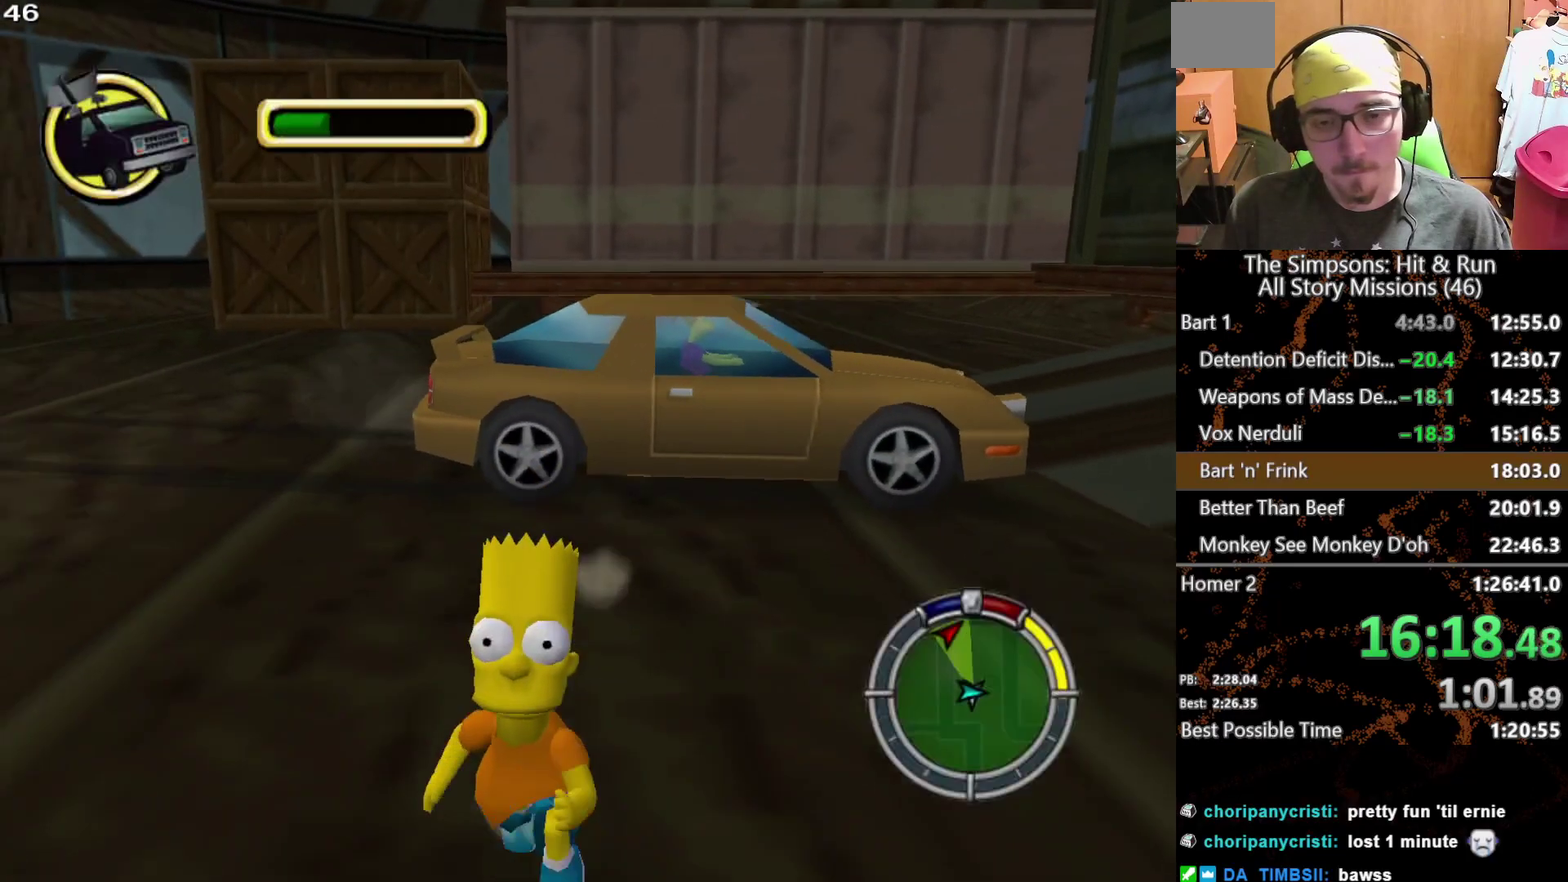
{"buttons": [], "left_stick": "center", "right_stick": "center", "events": [[283, "left_stick", "center"]]}
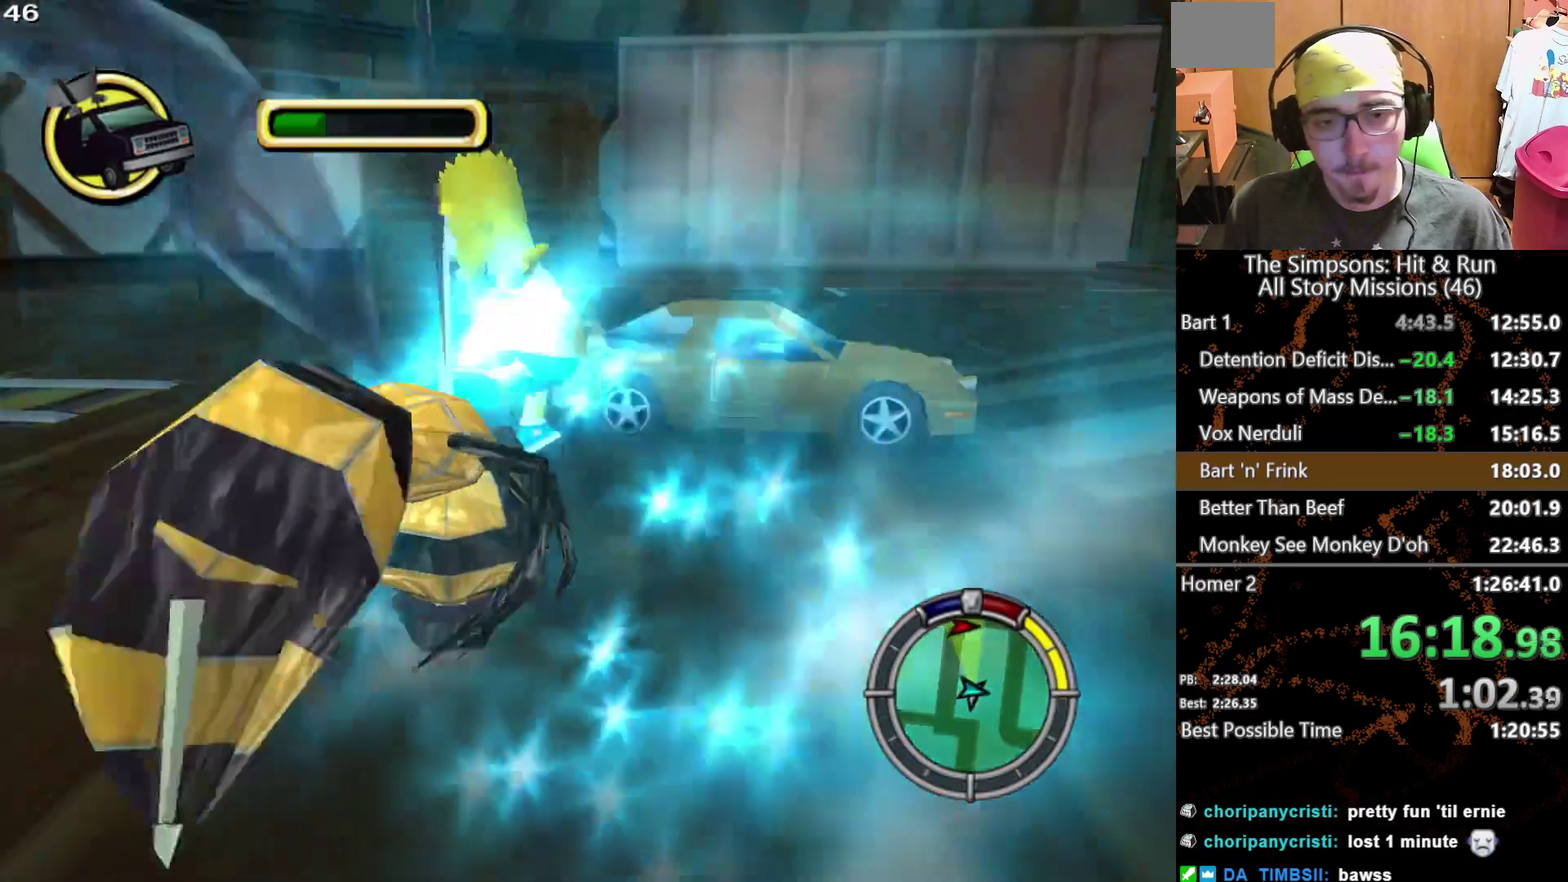
{"buttons": [], "left_stick": "left", "right_stick": "center", "events": [[417, "left_stick", "left"]]}
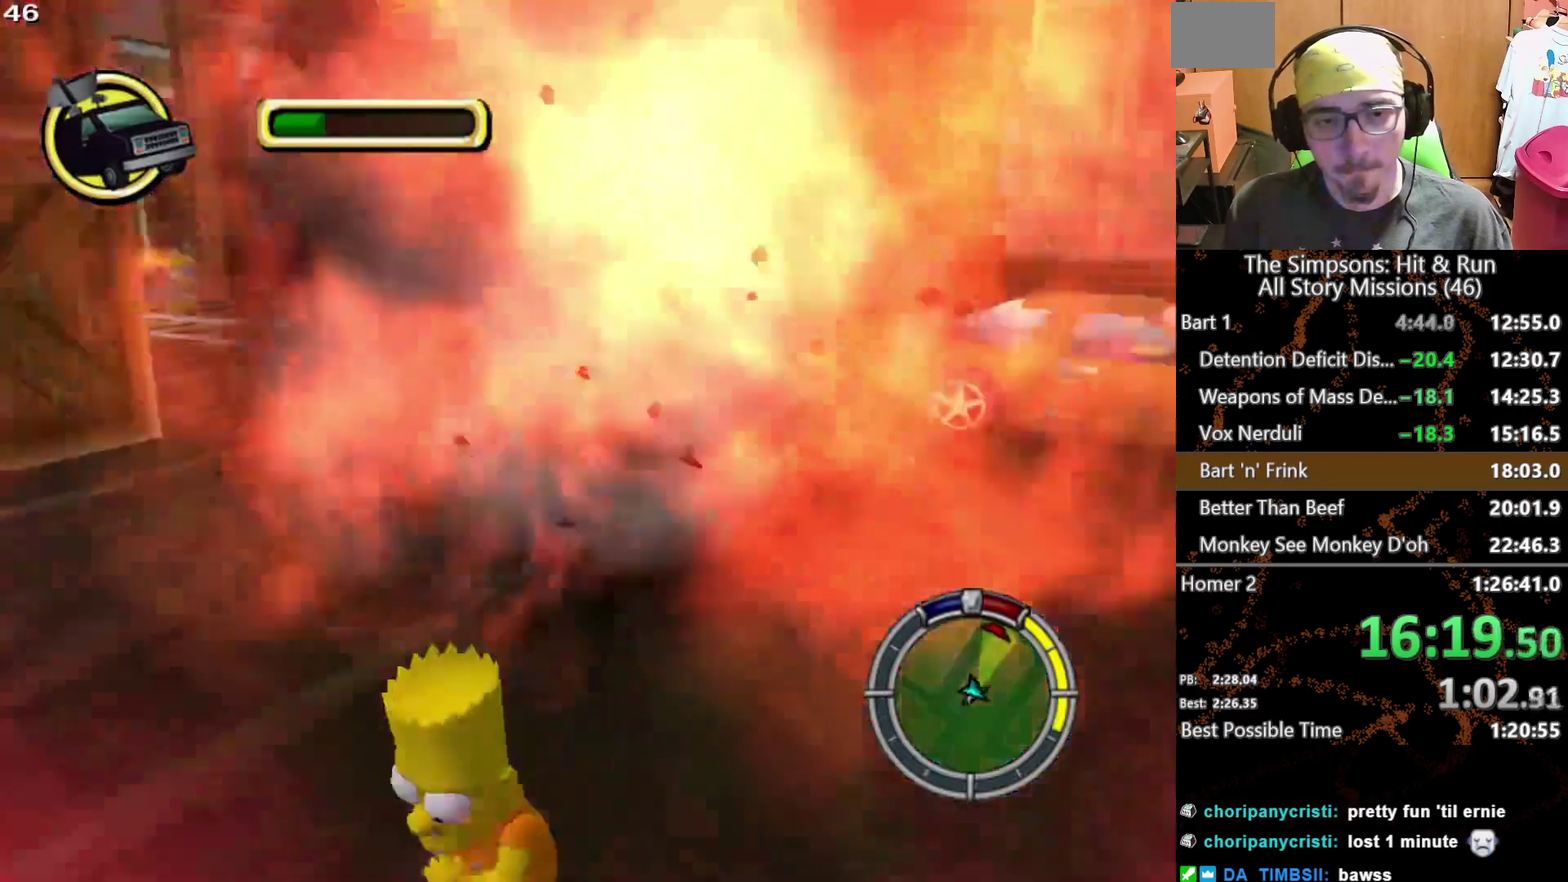
{"buttons": [], "left_stick": "down-left", "right_stick": "center", "events": [[167, "left_stick", "up-left"], [367, "left_stick", "up"], [467, "left_stick", "down-left"]]}
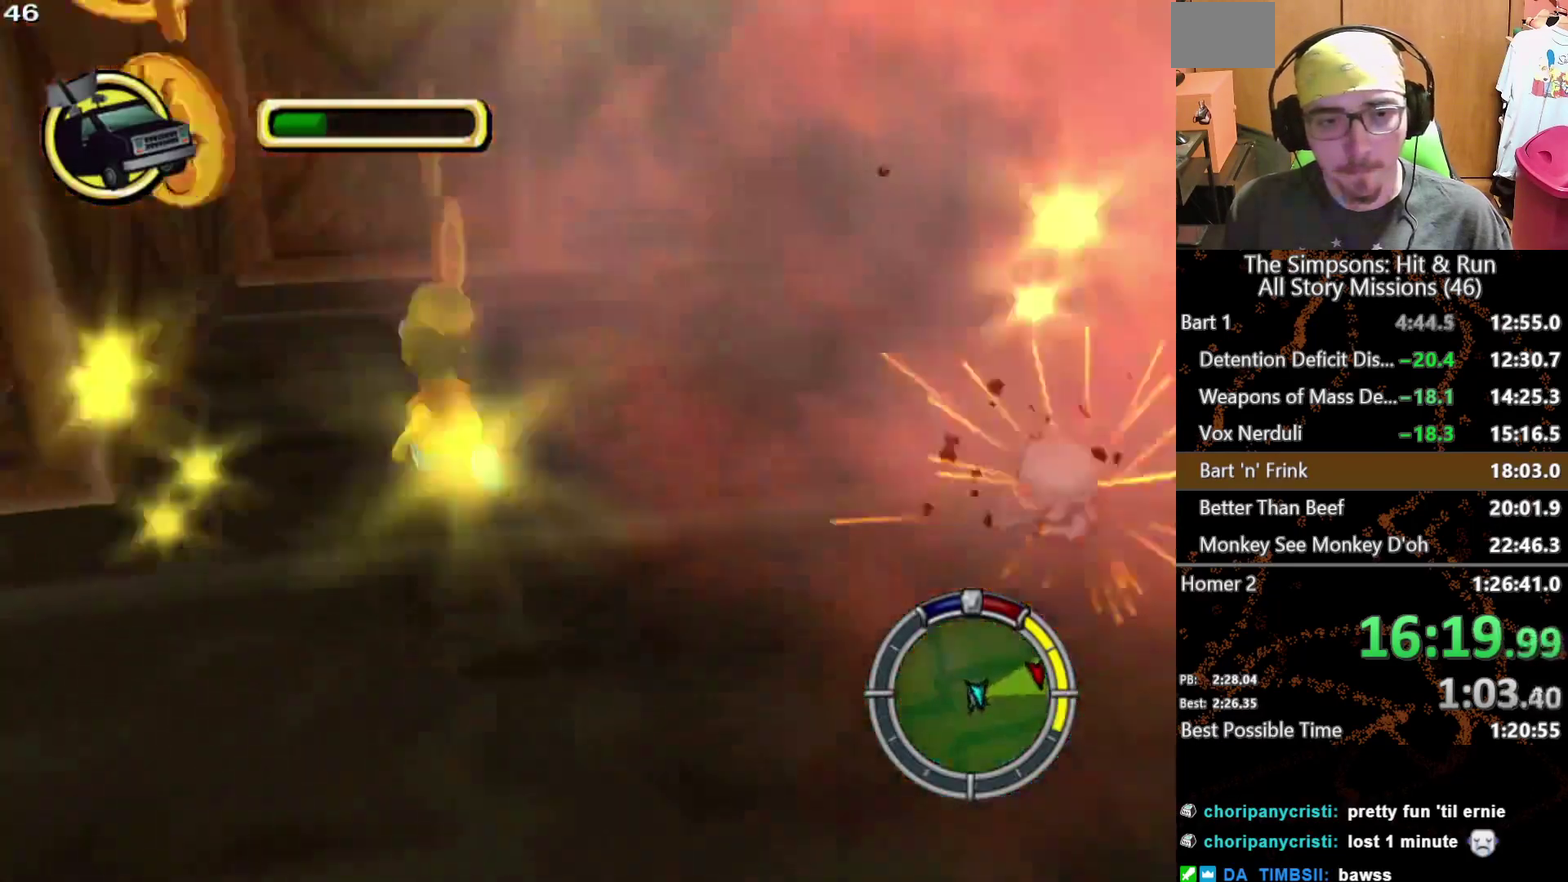
{"buttons": [], "left_stick": "down", "right_stick": "center", "events": [[267, "left_stick", "down"]]}
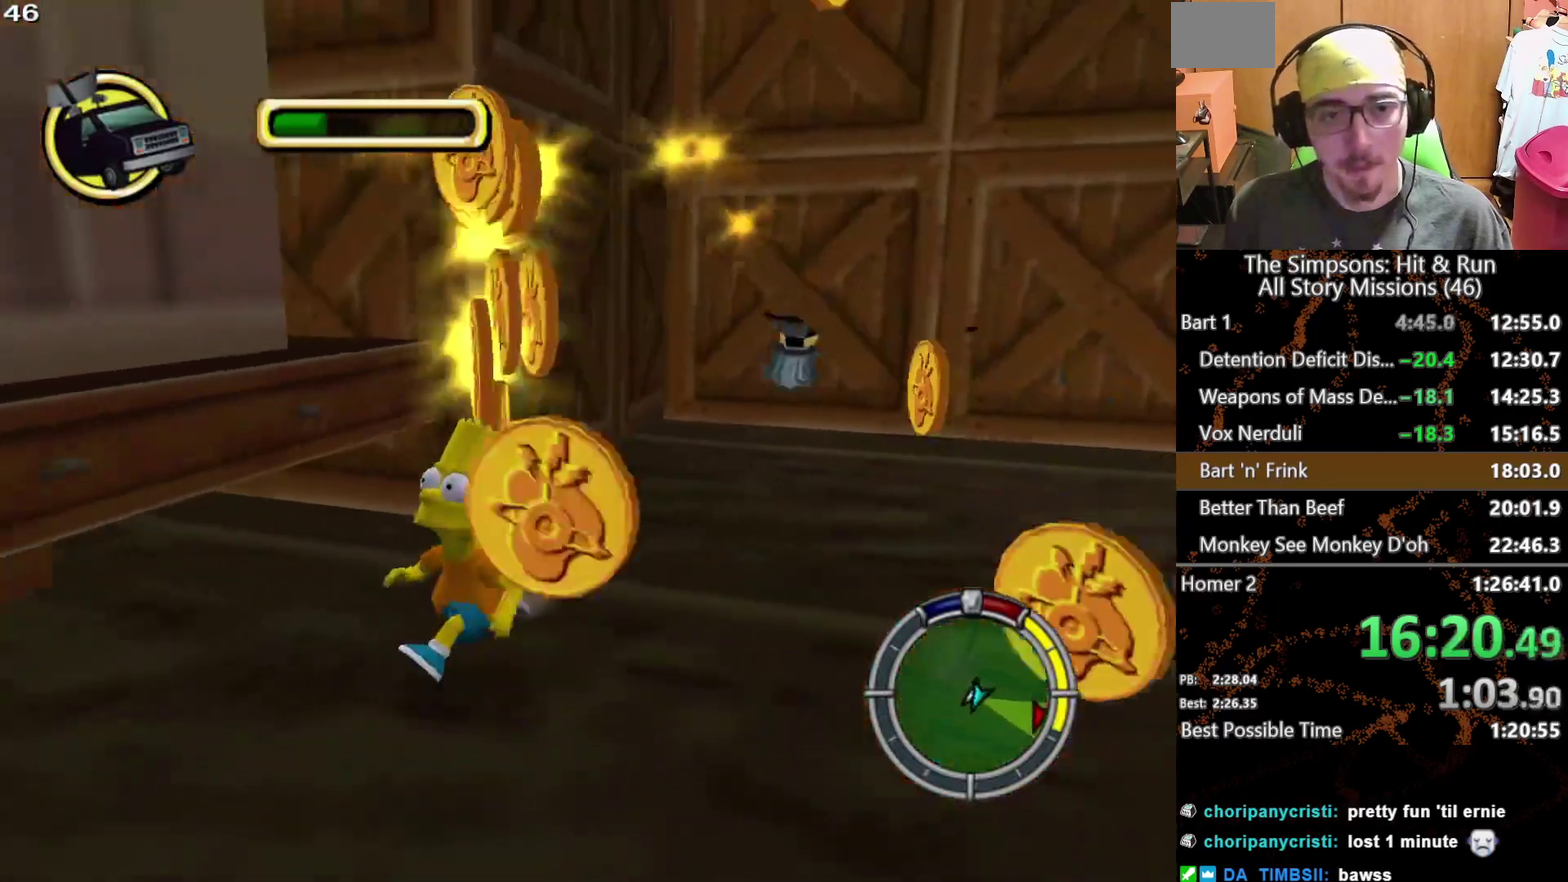
{"buttons": [], "left_stick": "down", "right_stick": "center", "events": [[283, "left_stick", "down-left"], [350, "left_stick", "down"]]}
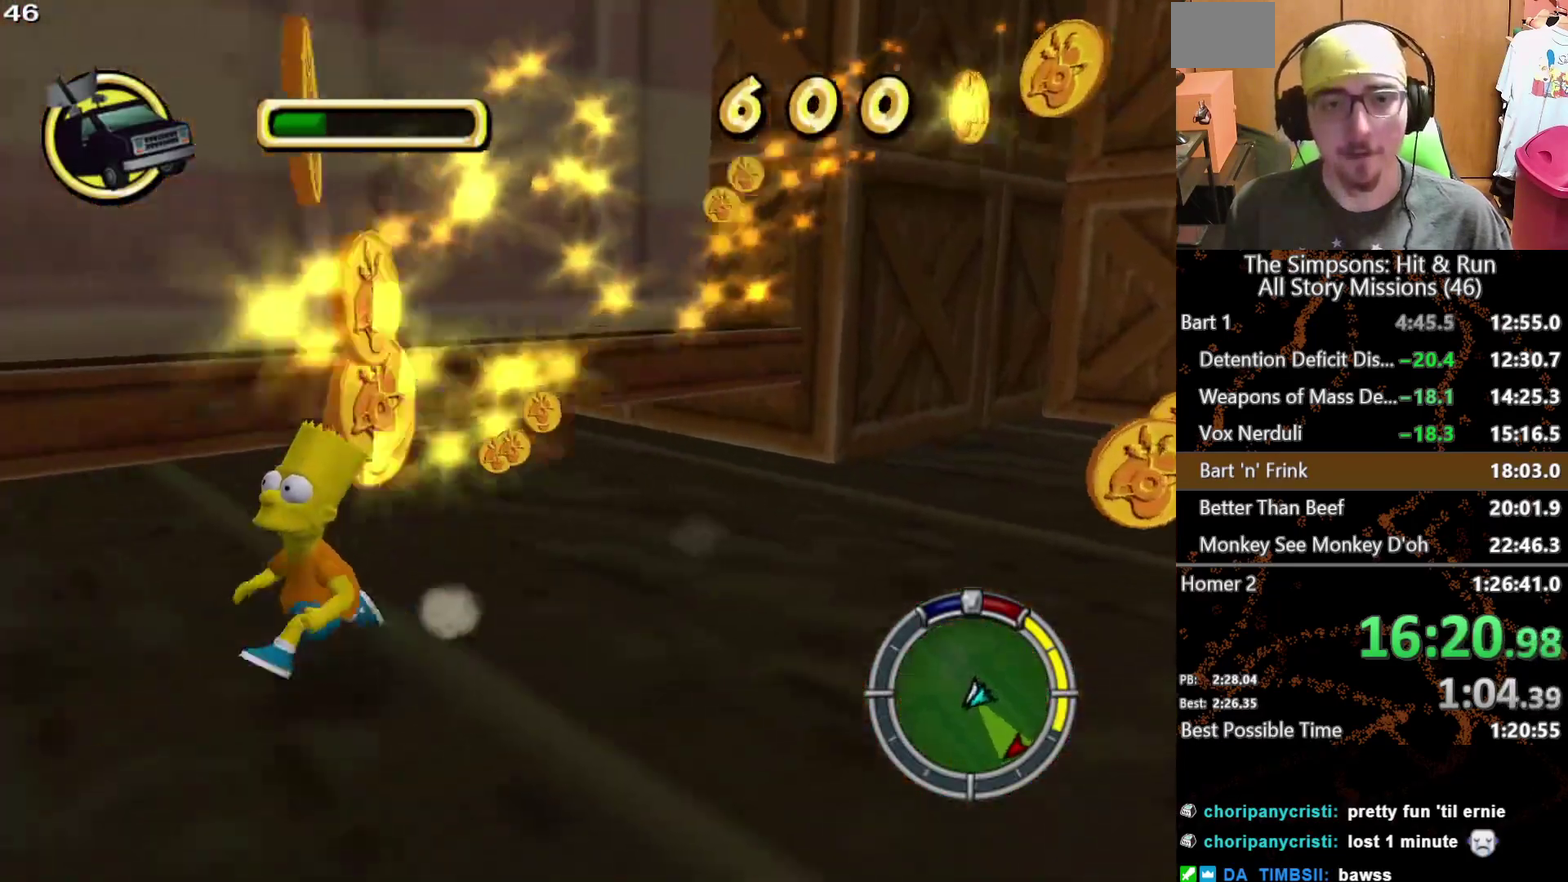
{"buttons": [], "left_stick": "right", "right_stick": "center", "events": [[133, "left_stick", "down-right"], [333, "left_stick", "right"]]}
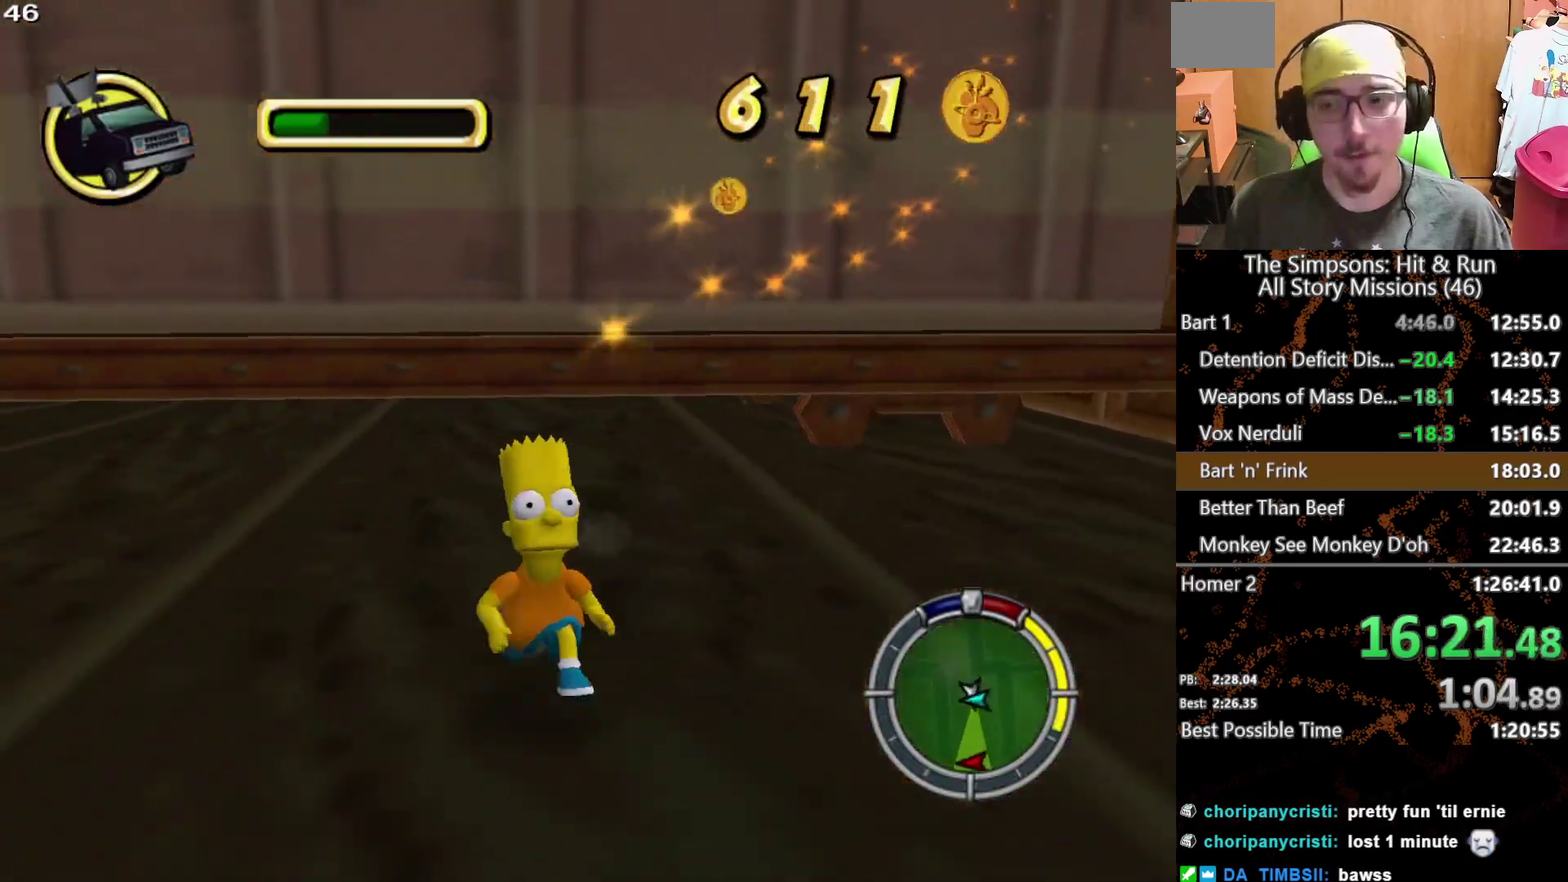
{"buttons": [], "left_stick": "up", "right_stick": "left", "events": [[217, "right_stick", "left"], [300, "left_stick", "up-right"], [367, "left_stick", "up"]]}